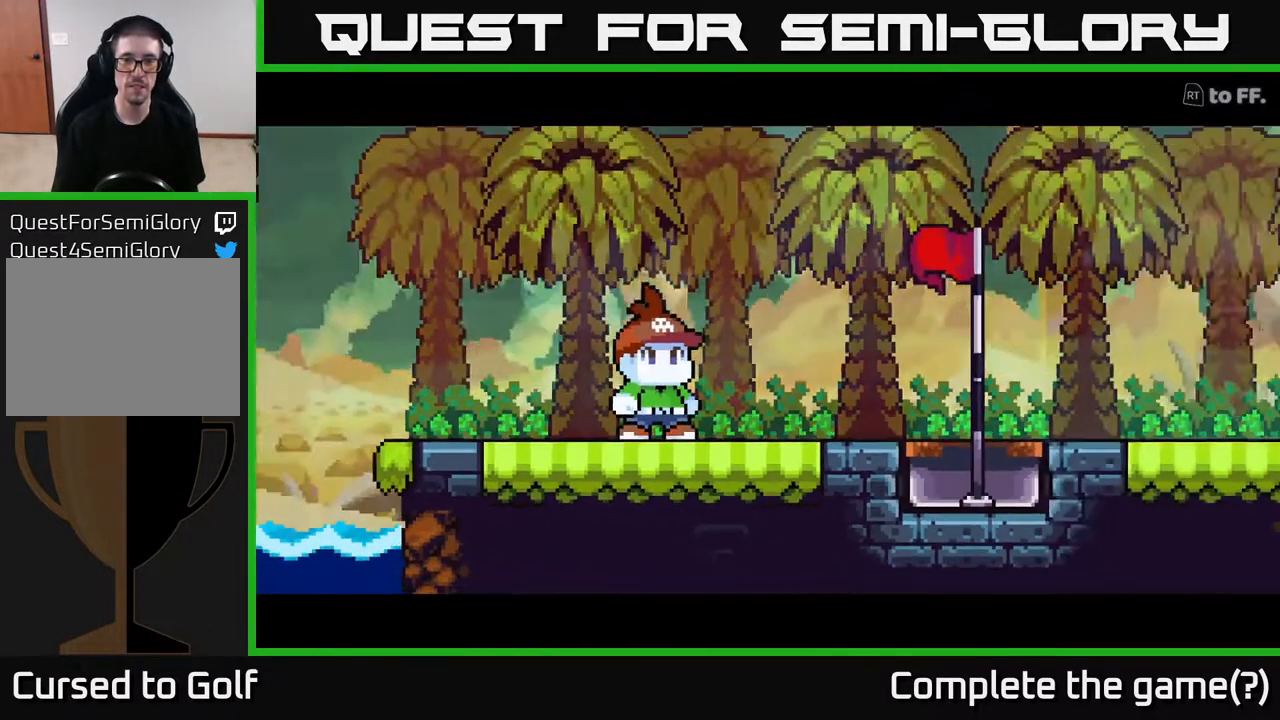
Gameplay with a controller (Xbox layout); each line is a JSON object with the inputs held at the frame after it. "events" lists button and stick changes between this image and that frame as [ms after this image, input, new state], when the widget could be followed in between.
{"buttons": [], "left_stick": "center", "right_stick": "center", "events": []}
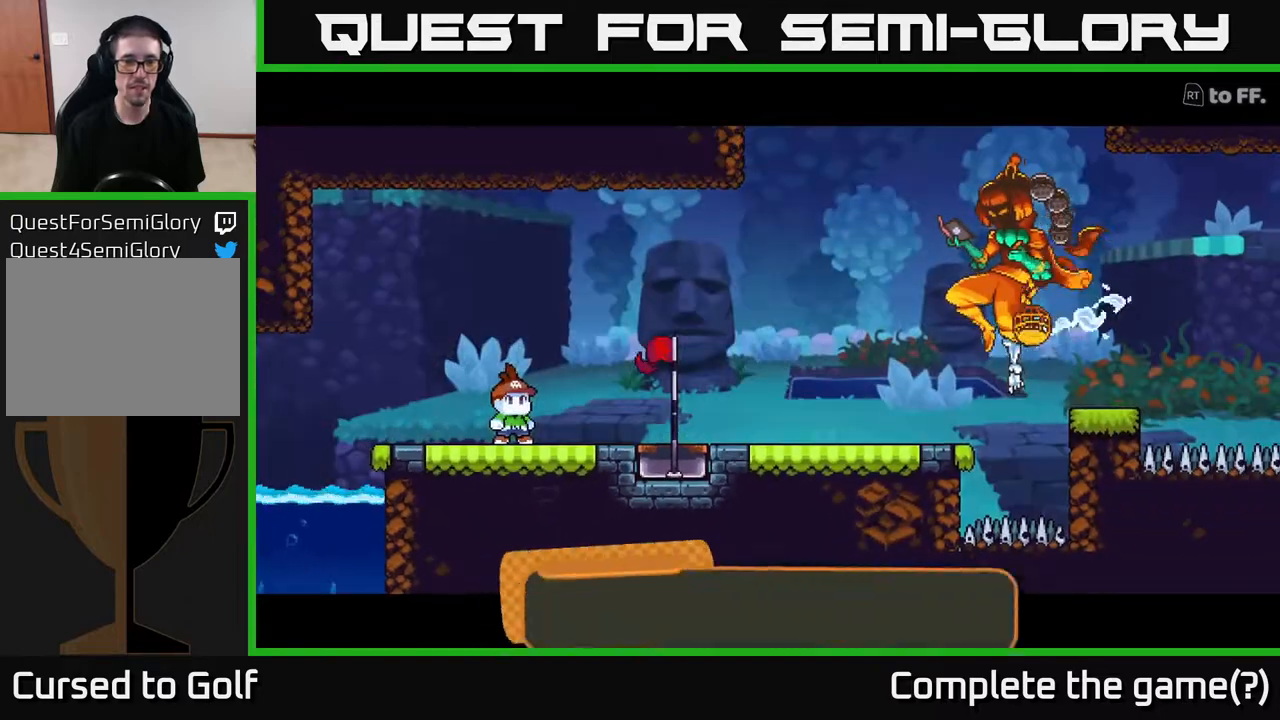
{"buttons": [], "left_stick": "center", "right_stick": "center", "events": []}
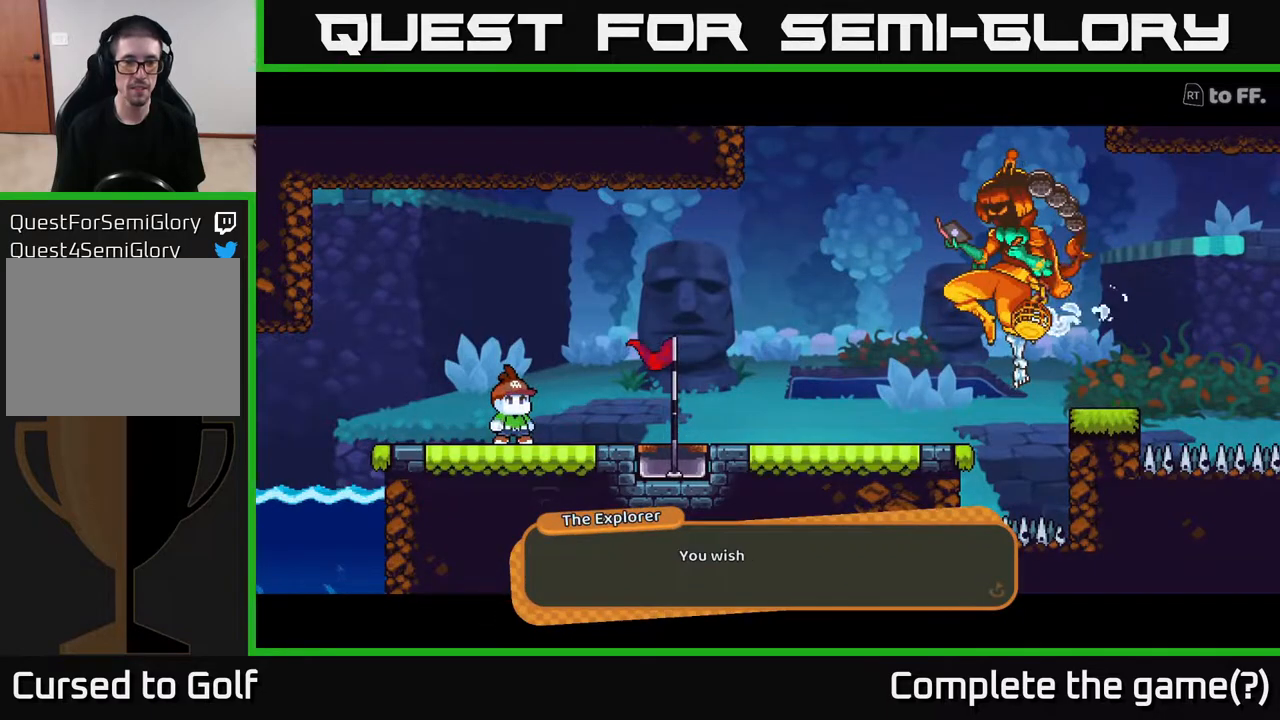
{"buttons": [], "left_stick": "center", "right_stick": "center", "events": [[217, "A", "down"], [433, "A", "up"]]}
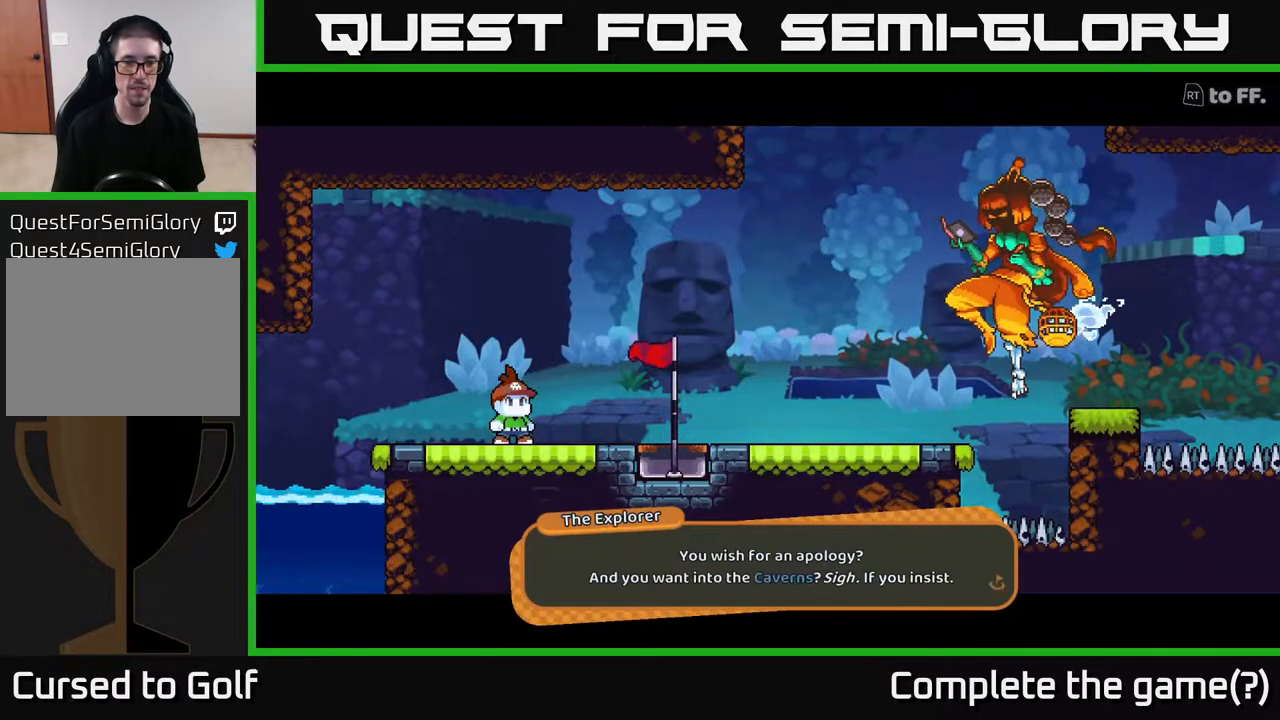
{"buttons": [], "left_stick": "center", "right_stick": "center", "events": []}
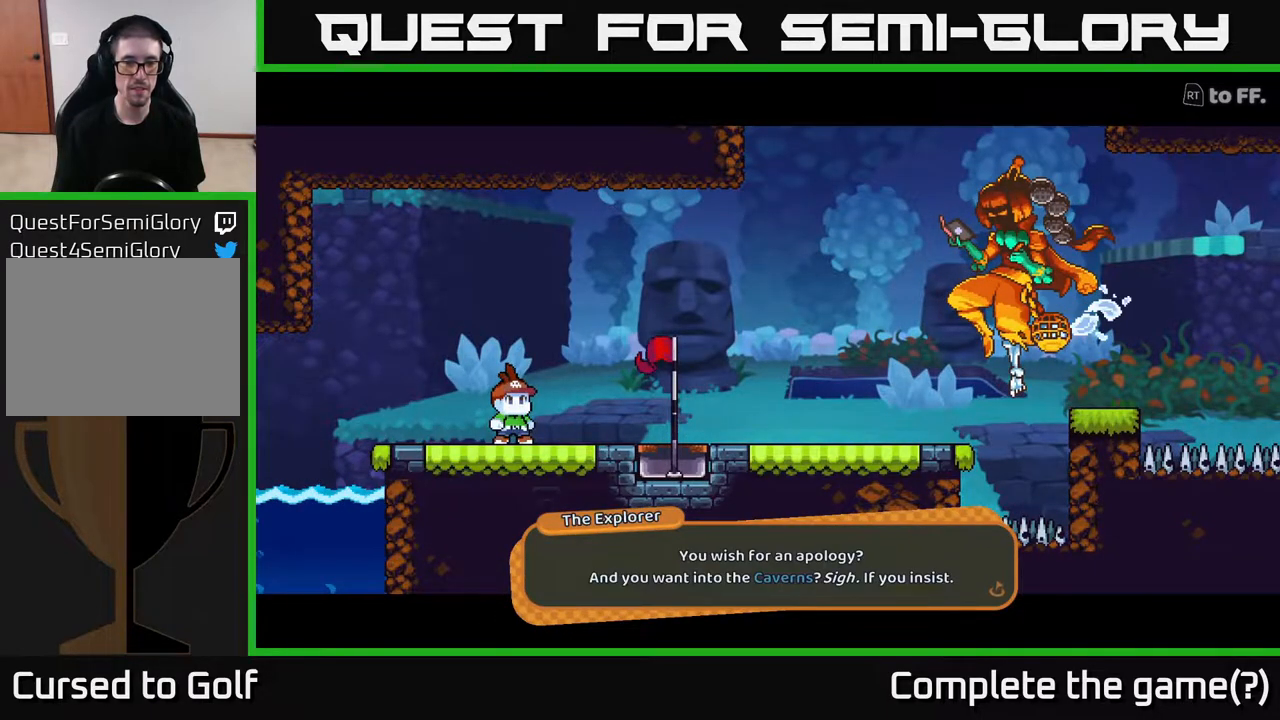
{"buttons": [], "left_stick": "center", "right_stick": "center", "events": []}
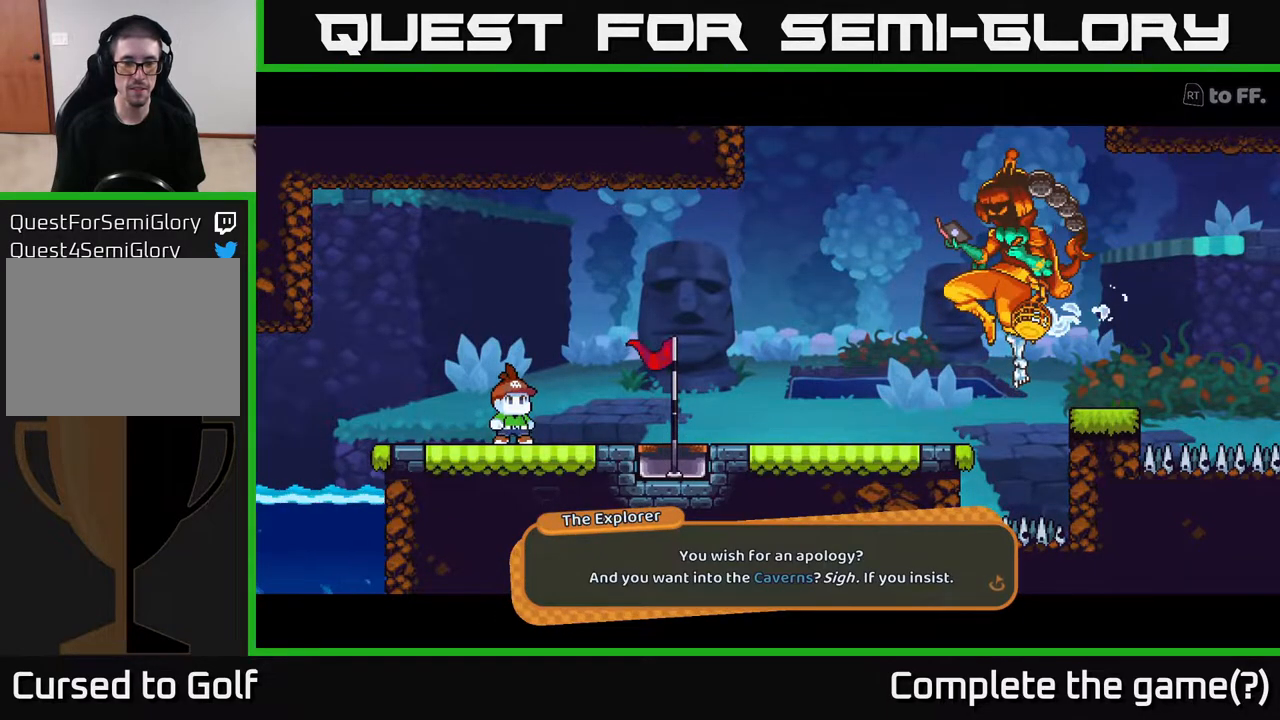
{"buttons": [], "left_stick": "center", "right_stick": "center", "events": [[133, "A", "down"], [383, "A", "up"]]}
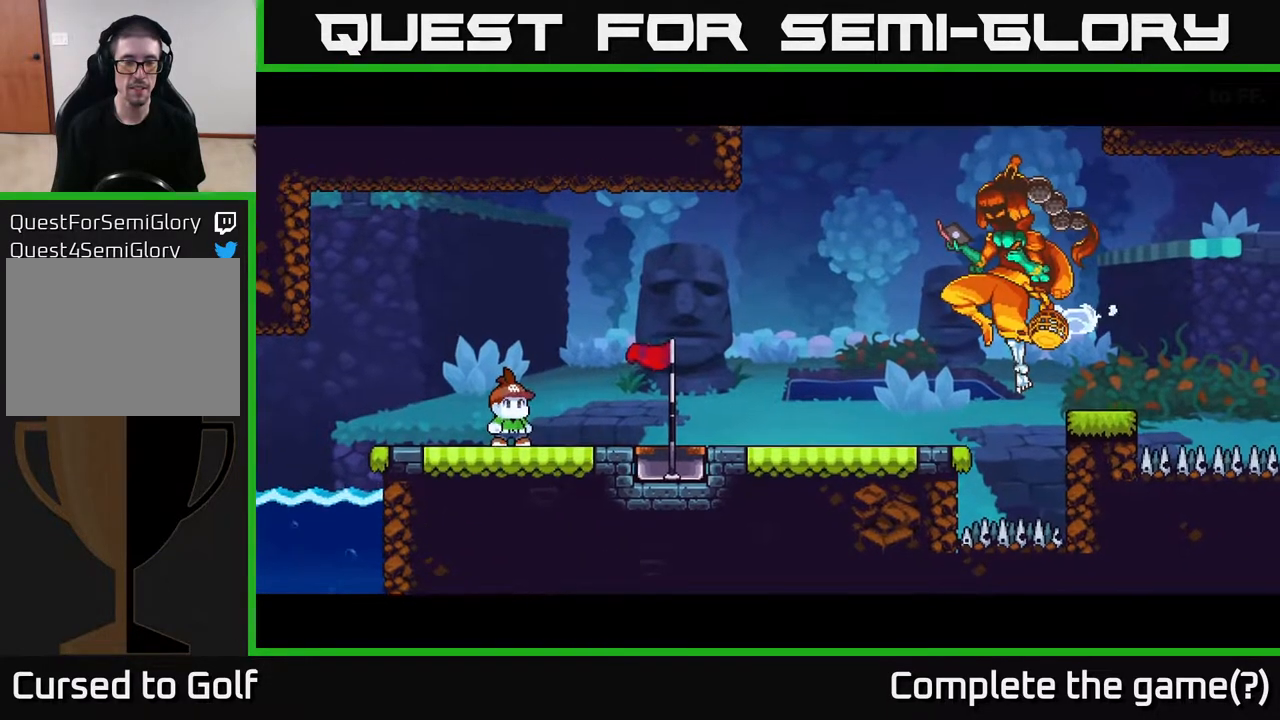
{"buttons": [], "left_stick": "center", "right_stick": "center", "events": []}
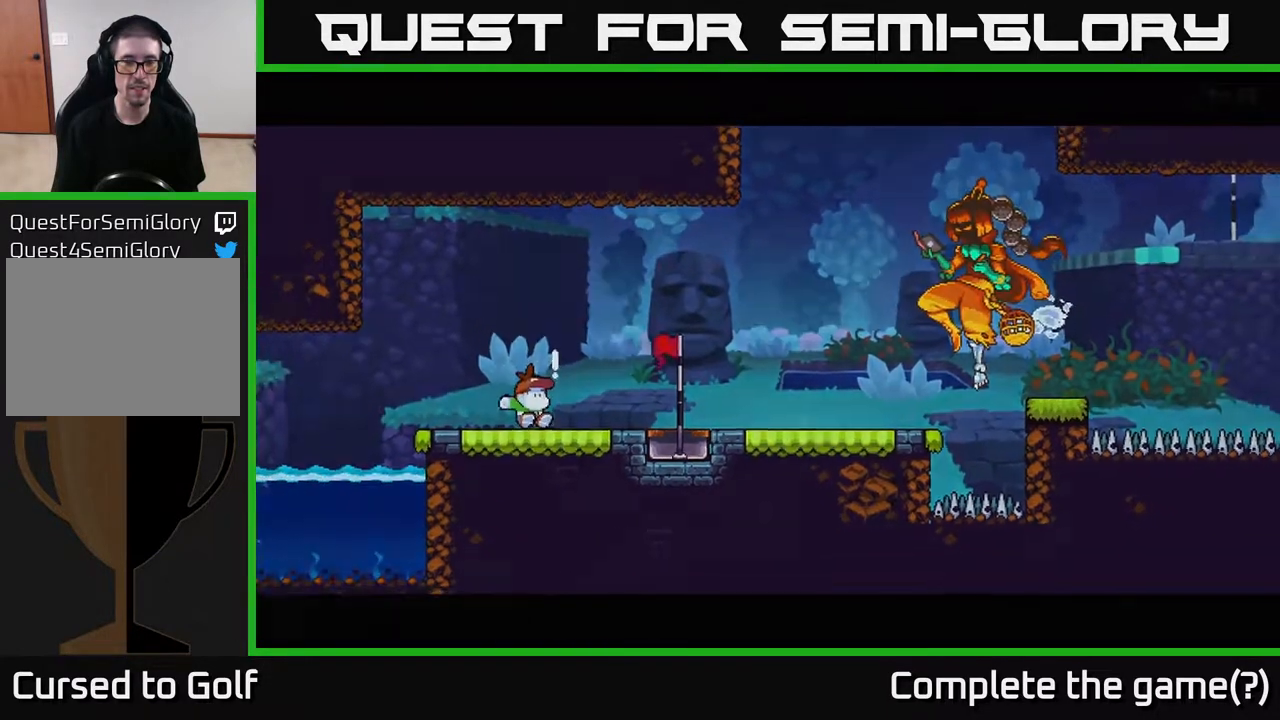
{"buttons": [], "left_stick": "center", "right_stick": "center", "events": []}
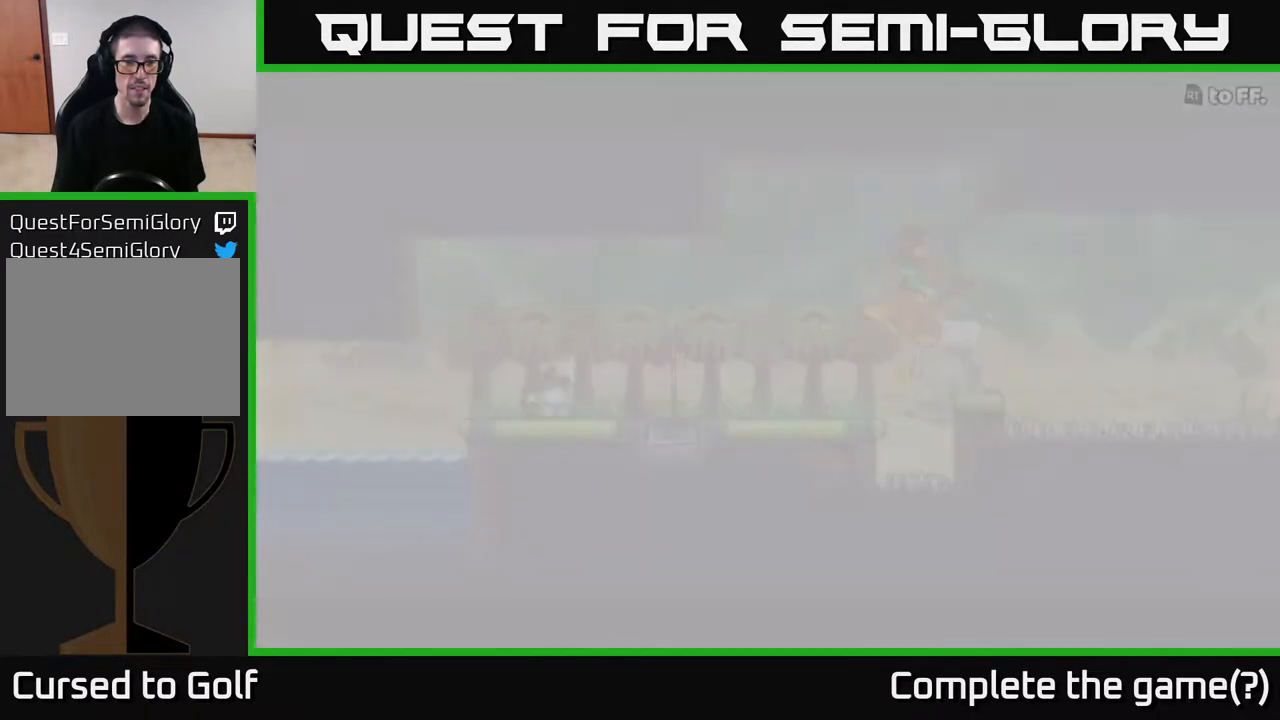
{"buttons": [], "left_stick": "center", "right_stick": "center", "events": []}
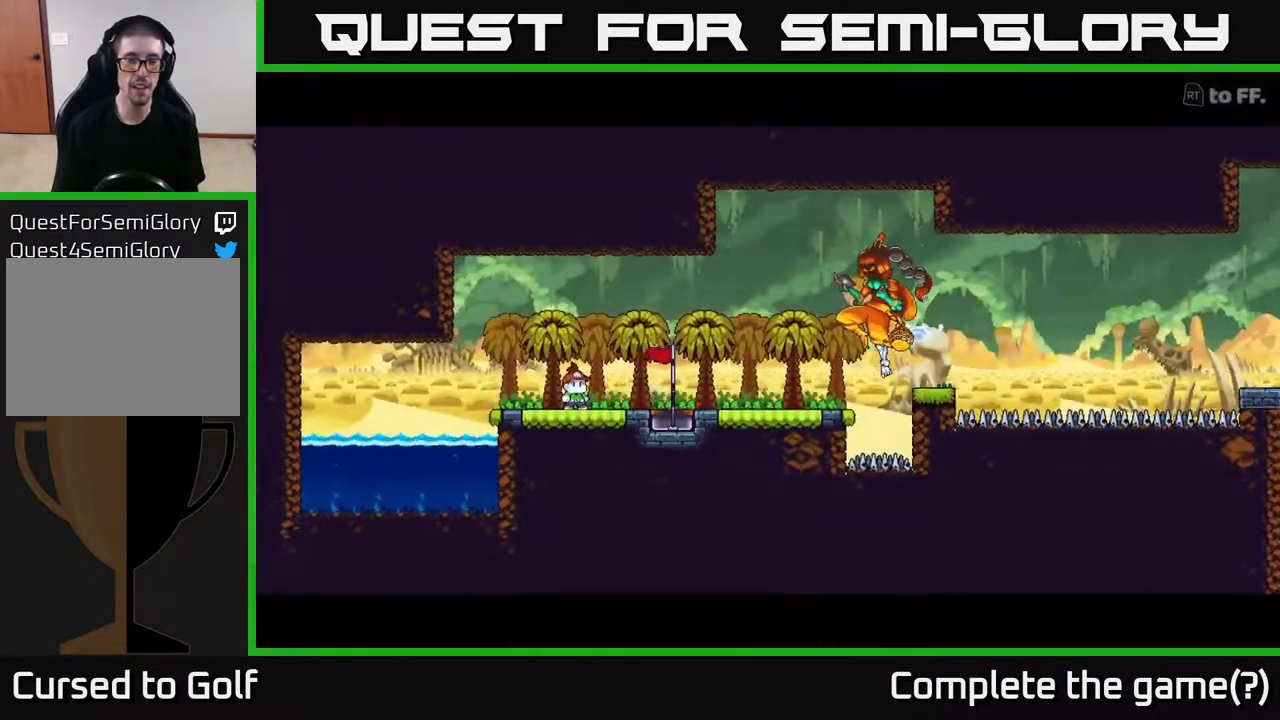
{"buttons": [], "left_stick": "center", "right_stick": "center", "events": []}
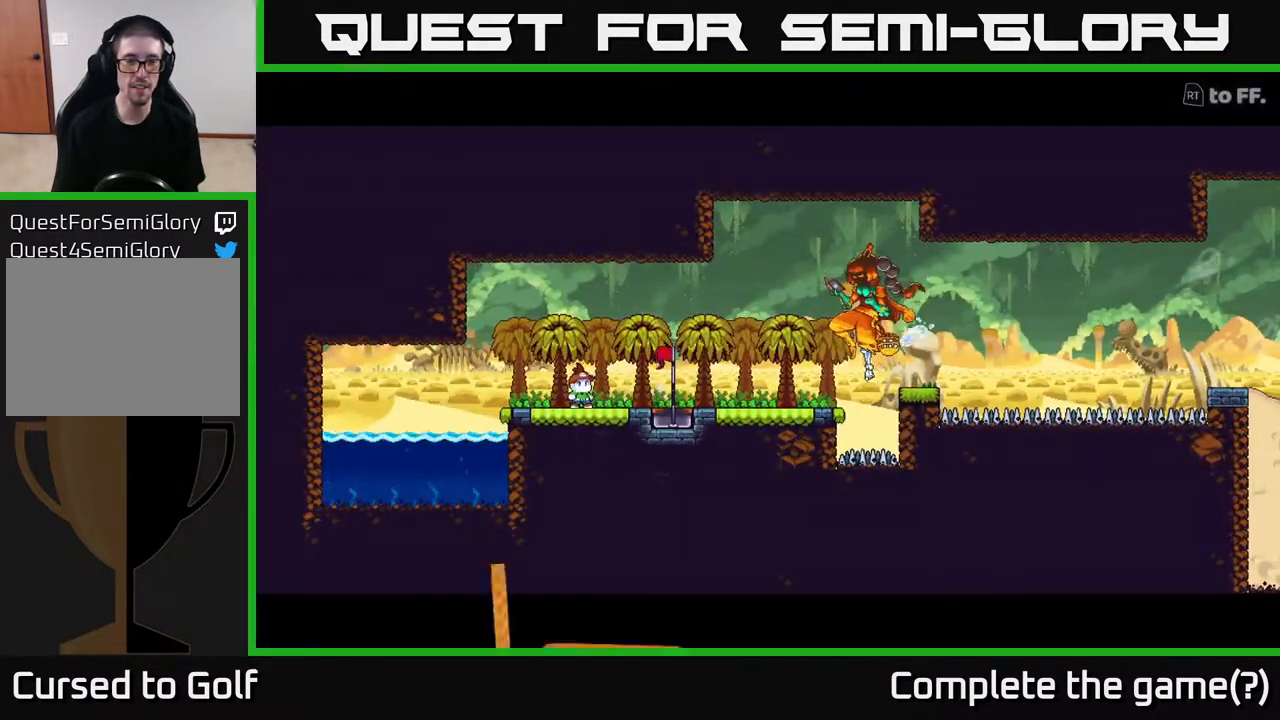
{"buttons": [], "left_stick": "center", "right_stick": "center", "events": []}
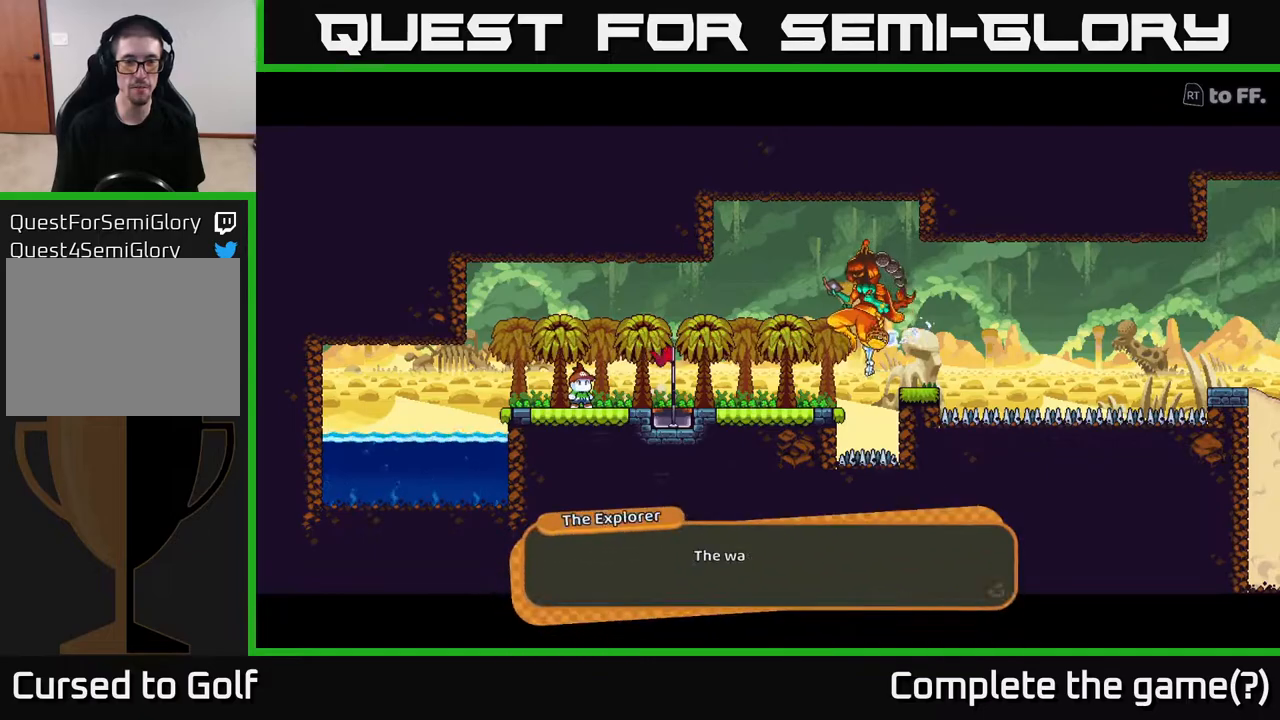
{"buttons": [], "left_stick": "center", "right_stick": "center", "events": []}
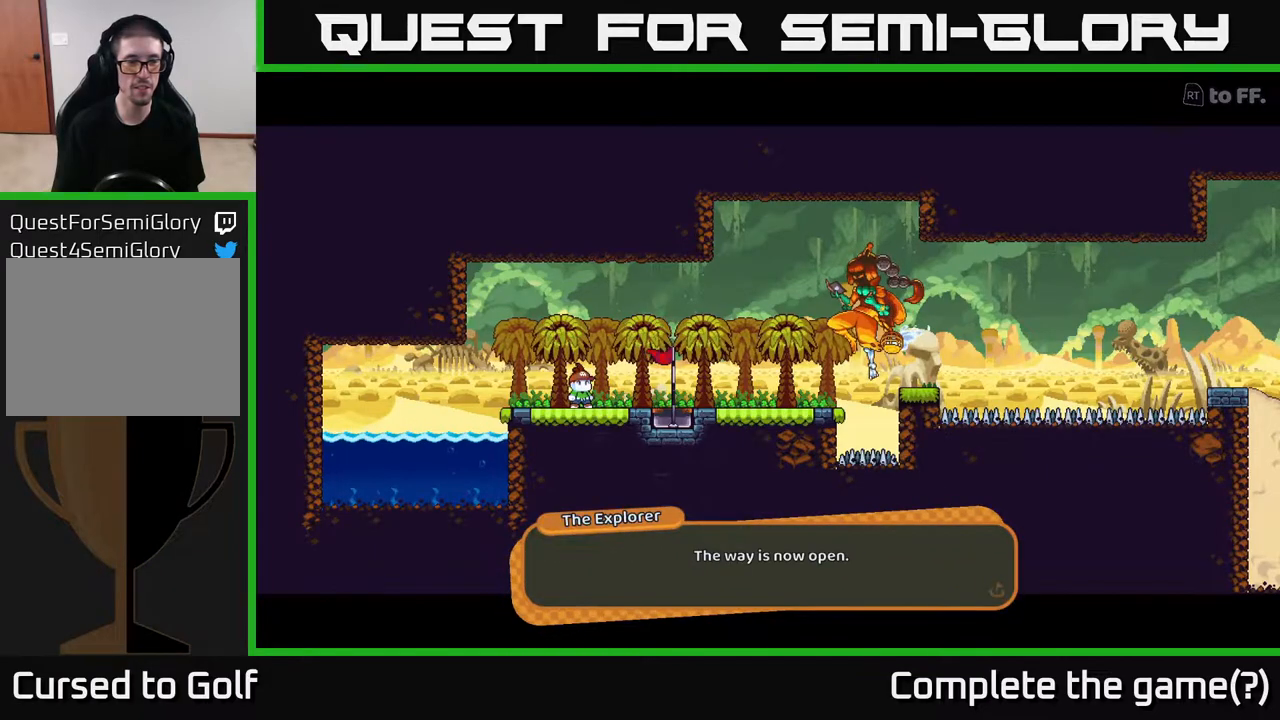
{"buttons": [], "left_stick": "center", "right_stick": "center", "events": []}
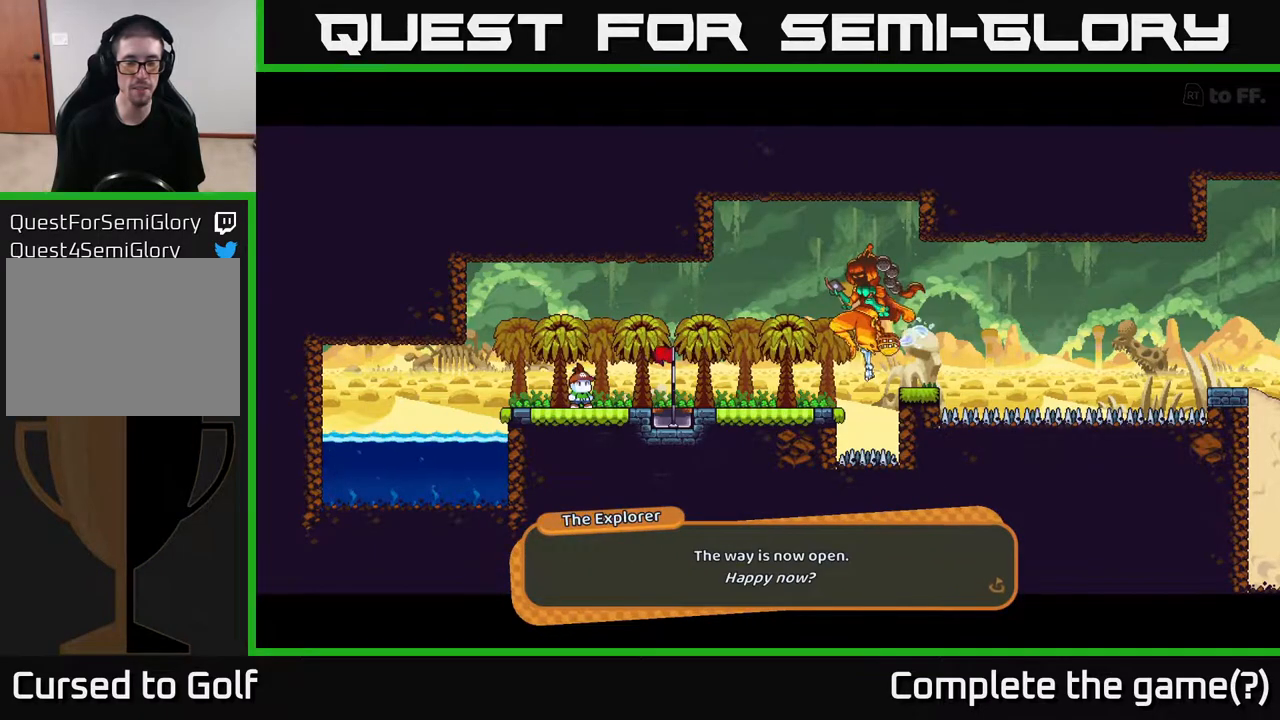
{"buttons": [], "left_stick": "center", "right_stick": "center", "events": []}
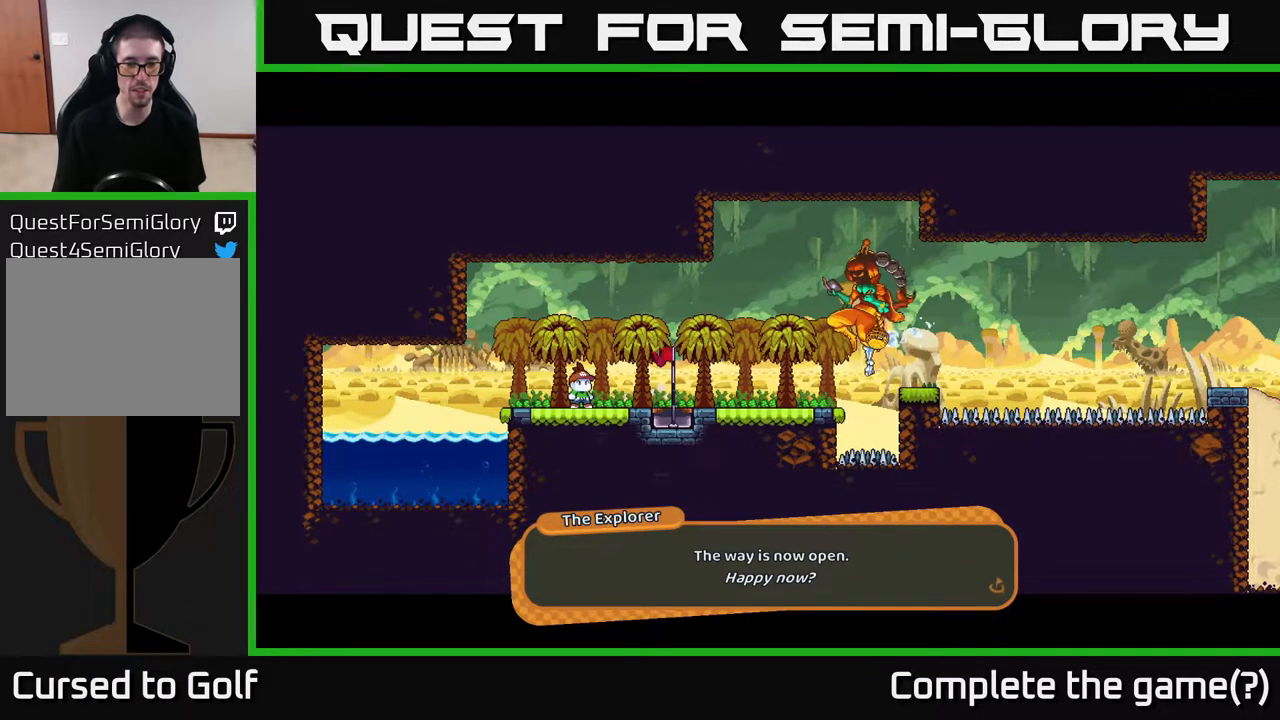
{"buttons": [], "left_stick": "center", "right_stick": "center", "events": []}
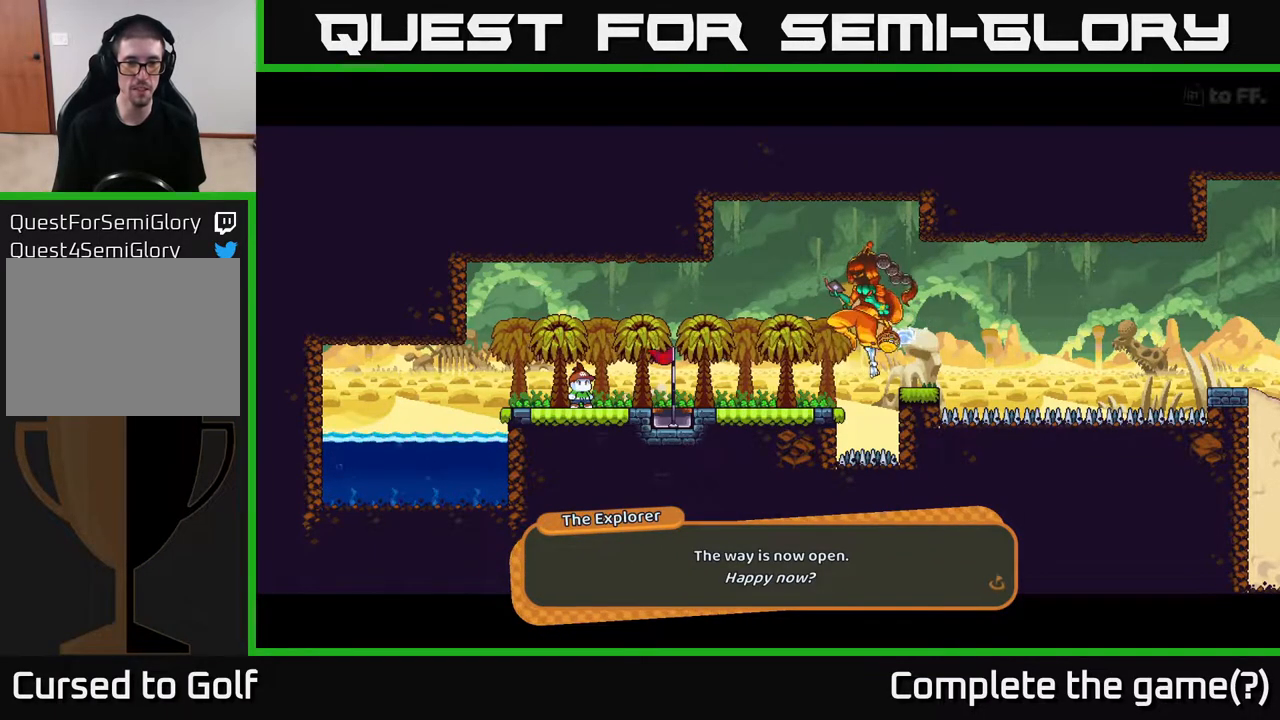
{"buttons": [], "left_stick": "center", "right_stick": "center", "events": [[183, "A", "down"], [383, "A", "up"]]}
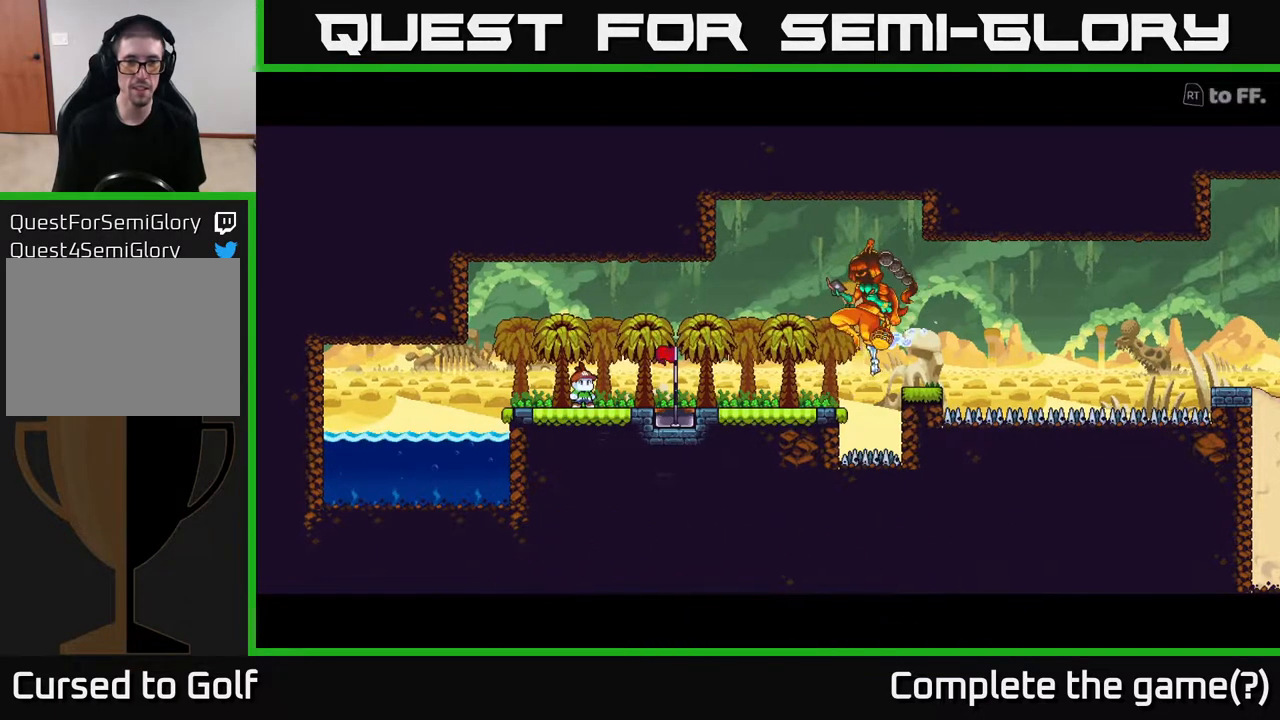
{"buttons": [], "left_stick": "center", "right_stick": "center", "events": []}
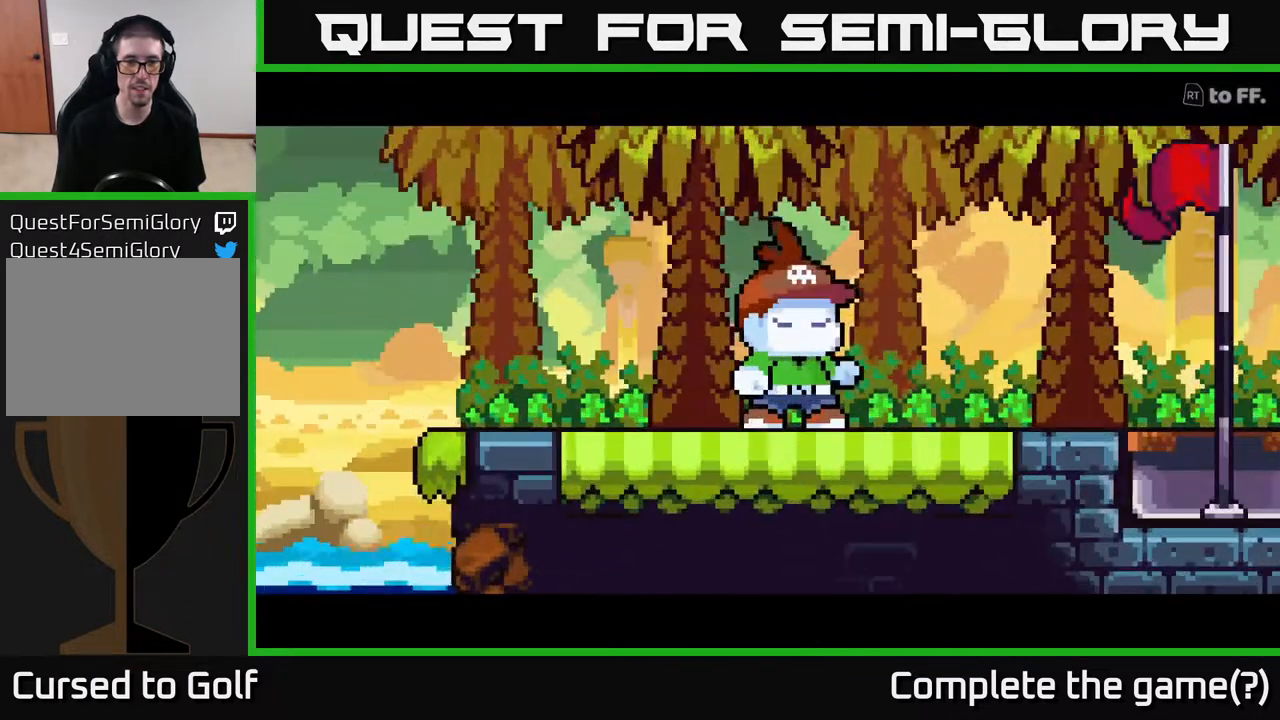
{"buttons": [], "left_stick": "center", "right_stick": "center", "events": []}
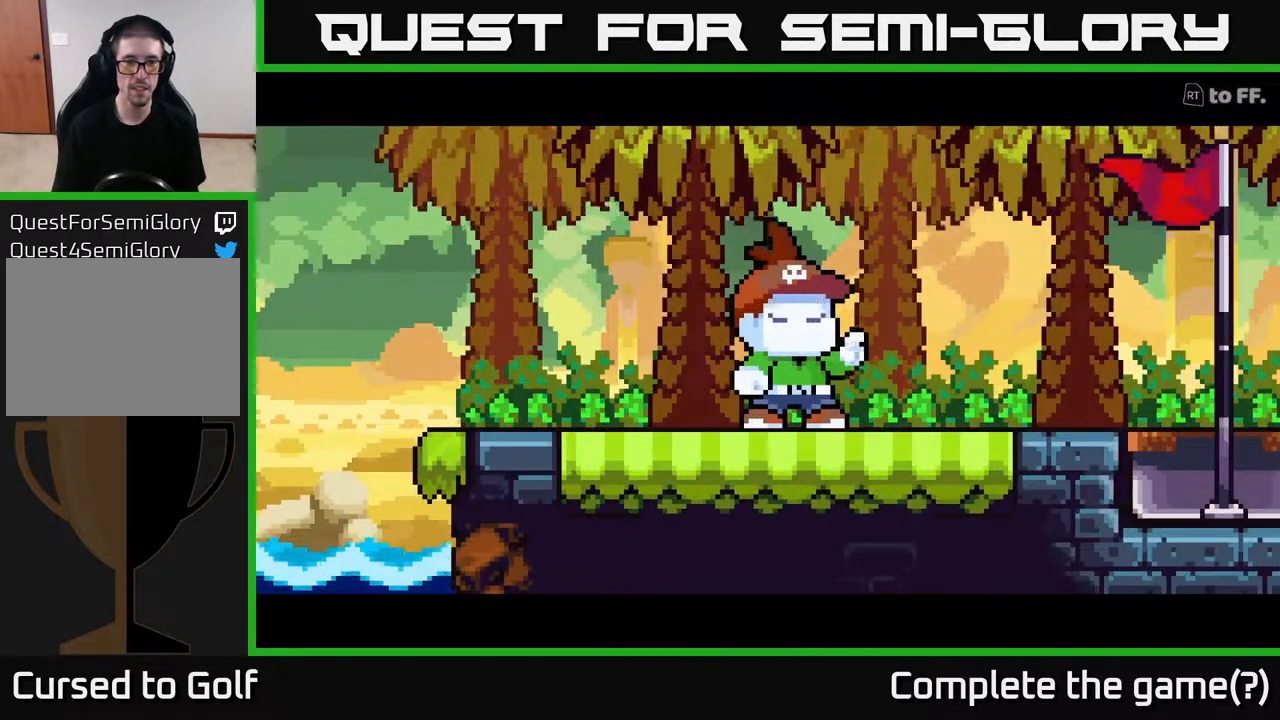
{"buttons": [], "left_stick": "center", "right_stick": "center", "events": []}
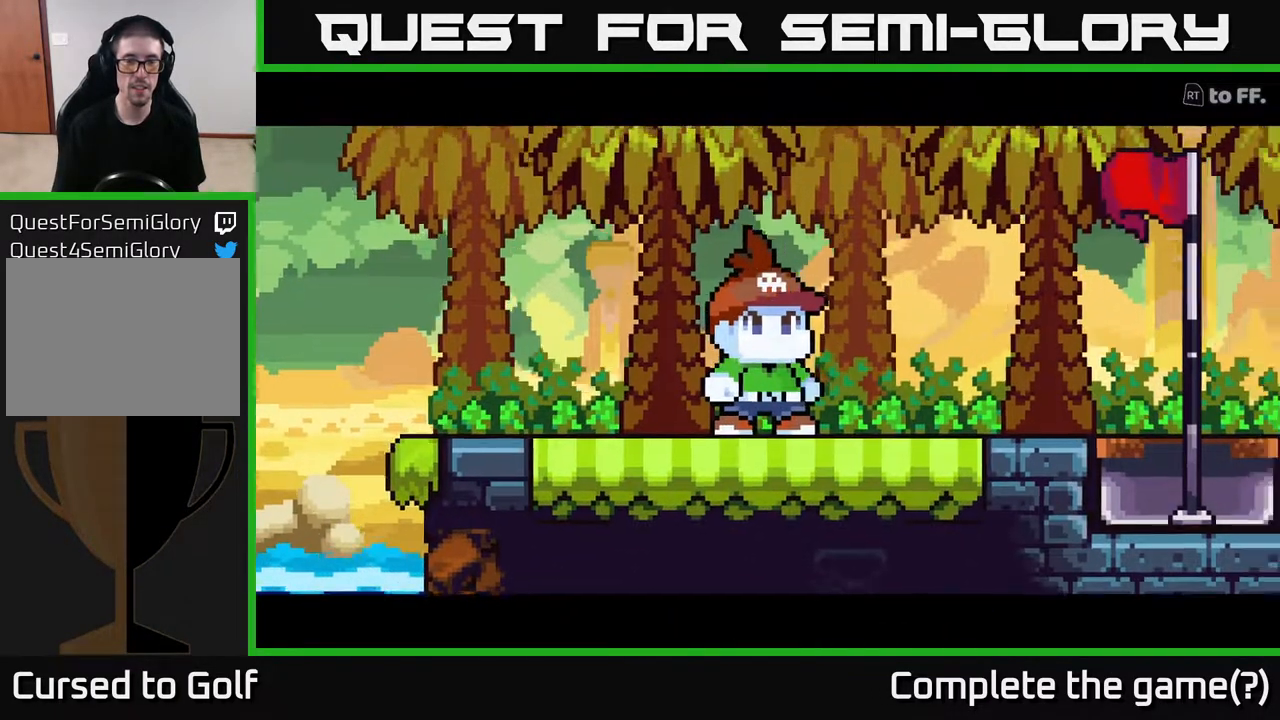
{"buttons": [], "left_stick": "center", "right_stick": "center", "events": []}
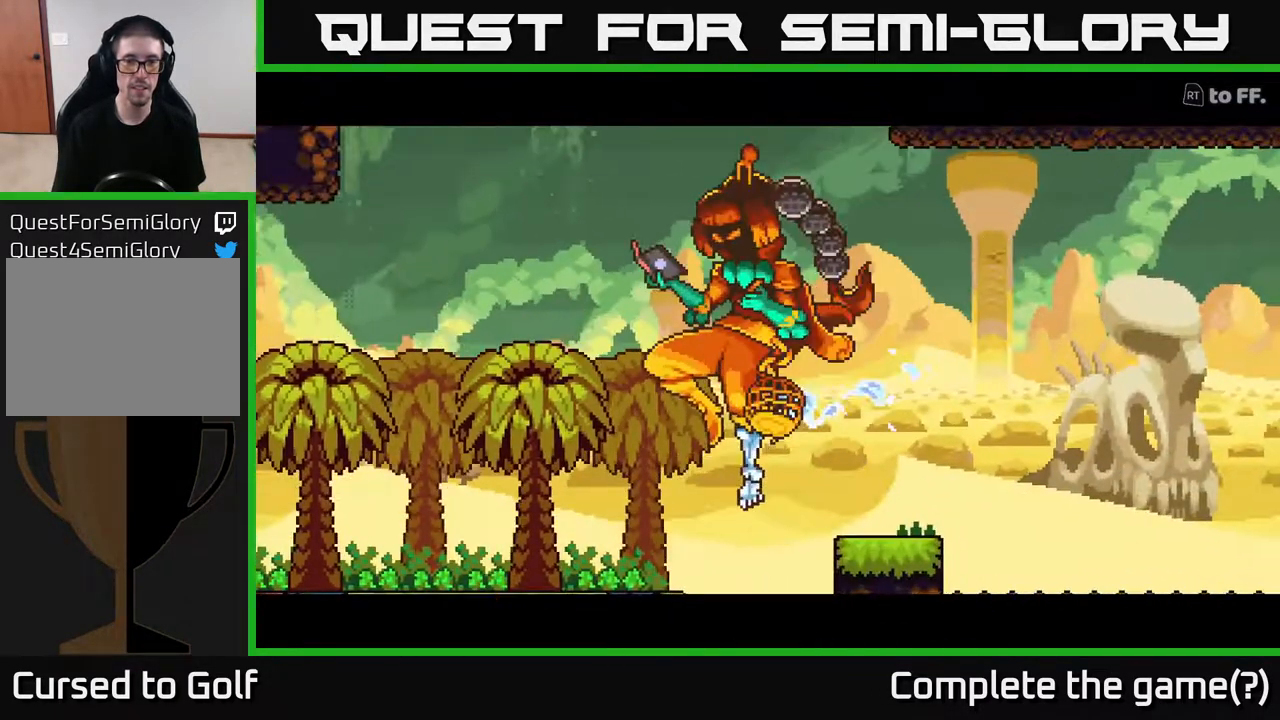
{"buttons": [], "left_stick": "center", "right_stick": "center", "events": []}
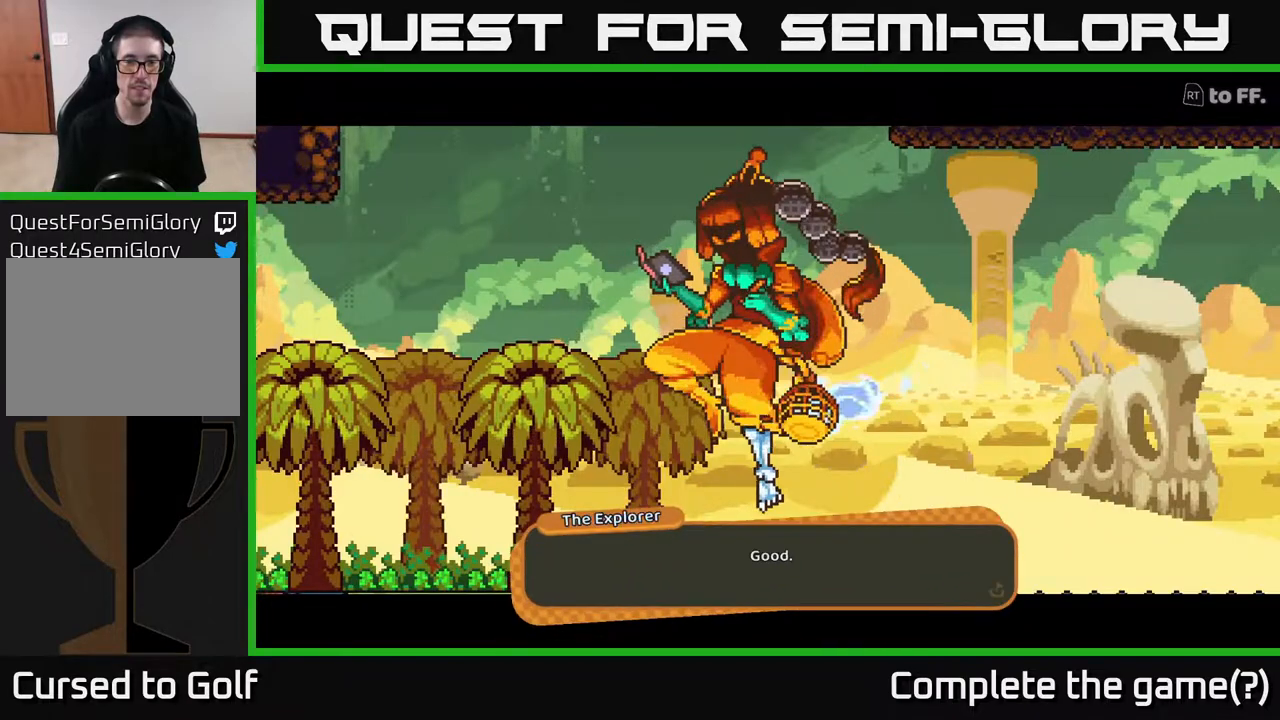
{"buttons": [], "left_stick": "center", "right_stick": "center", "events": [[150, "A", "down"], [350, "A", "up"]]}
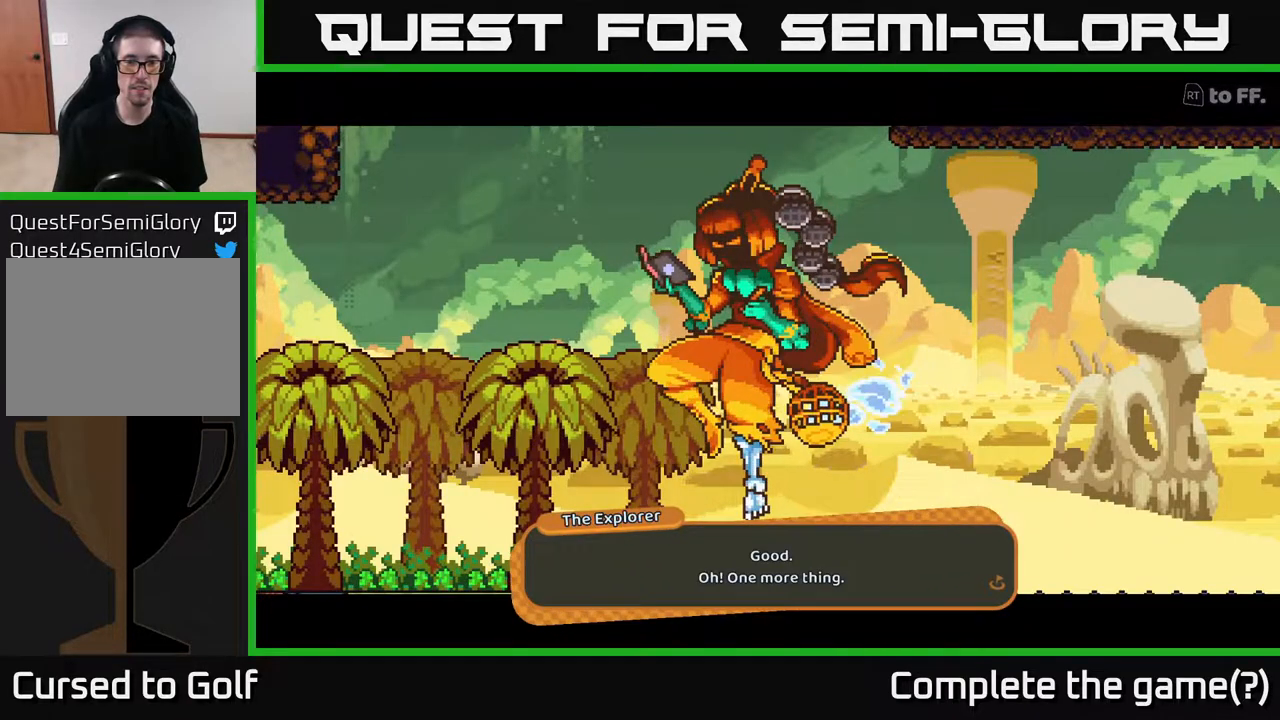
{"buttons": [], "left_stick": "center", "right_stick": "center", "events": [[250, "A", "down"], [400, "A", "up"]]}
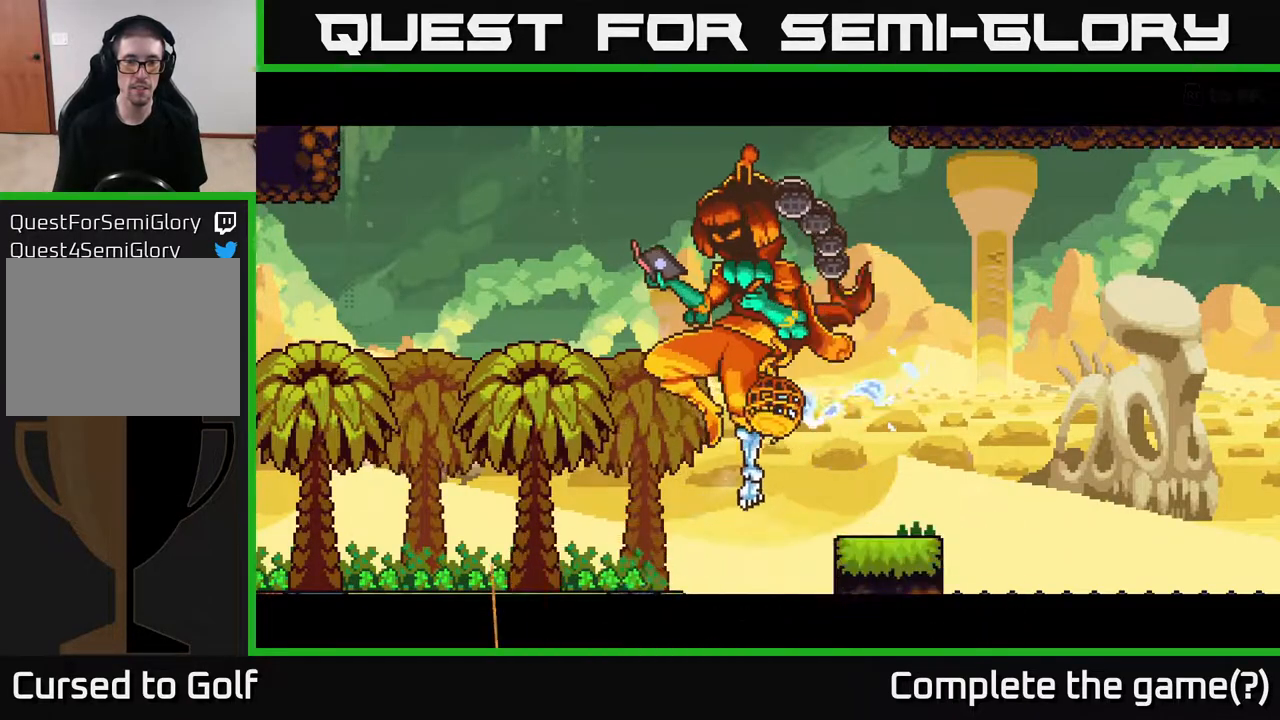
{"buttons": [], "left_stick": "center", "right_stick": "center", "events": []}
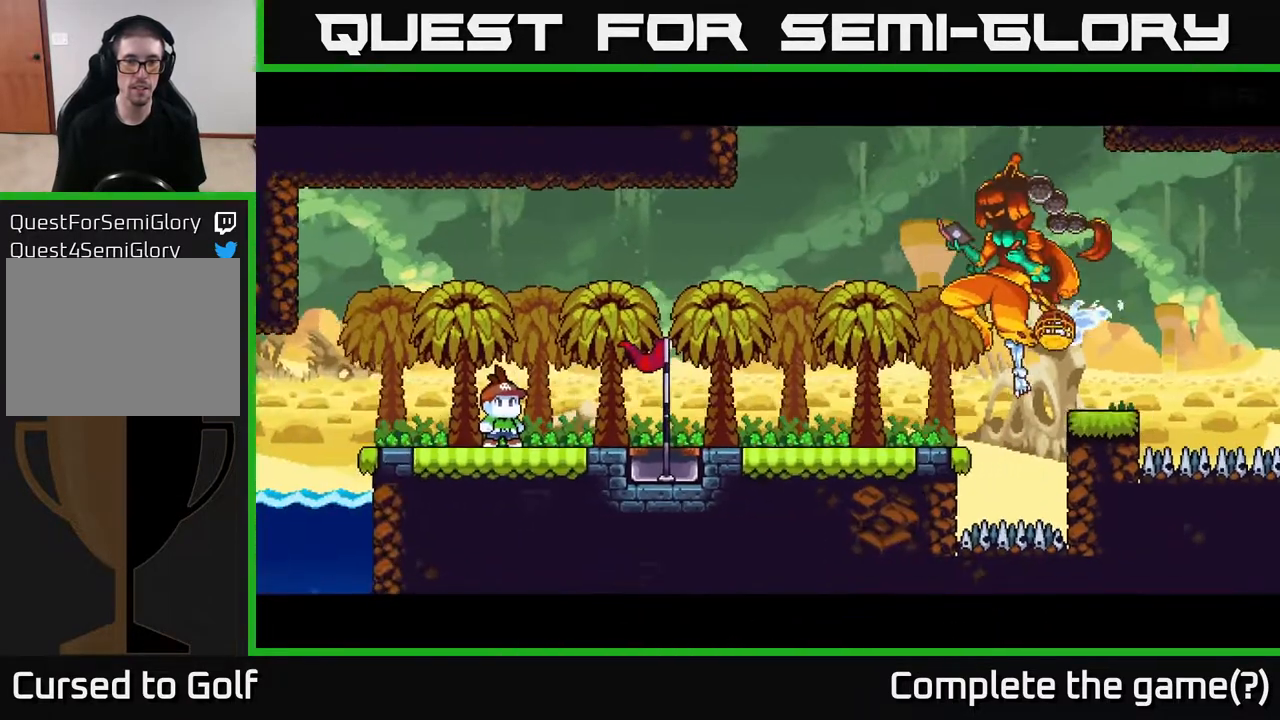
{"buttons": [], "left_stick": "center", "right_stick": "center", "events": []}
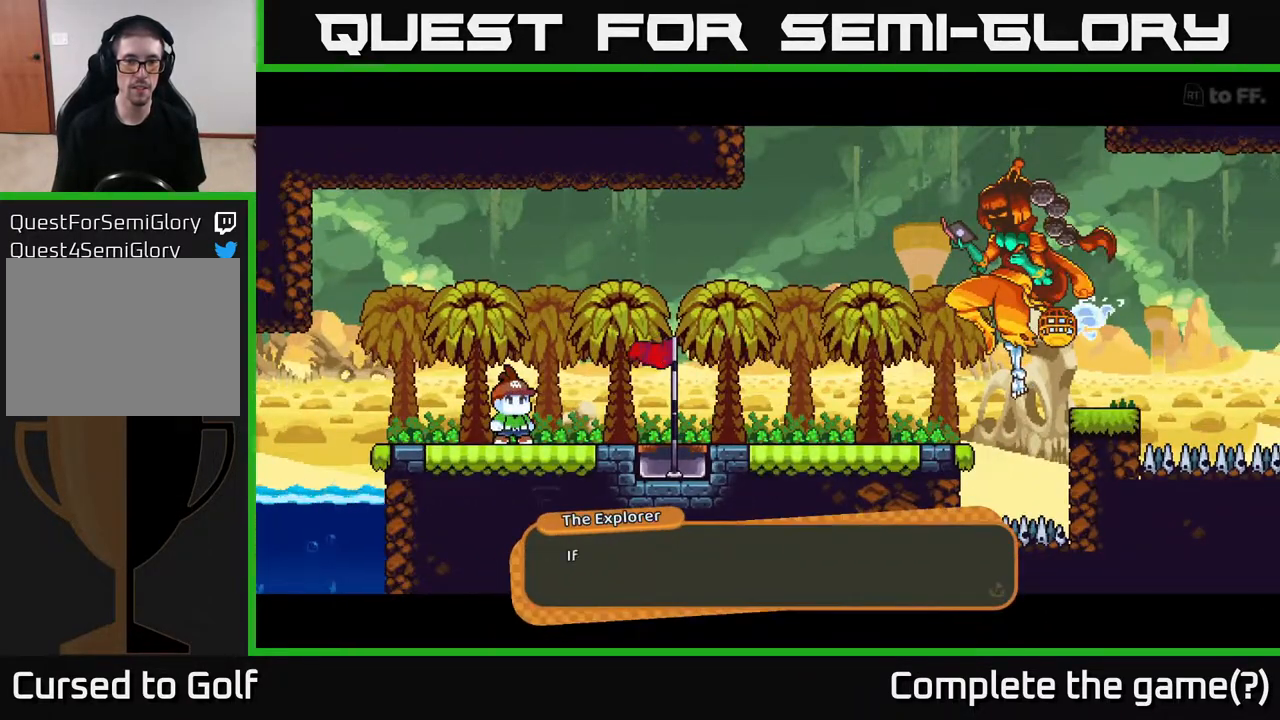
{"buttons": ["A"], "left_stick": "center", "right_stick": "center", "events": [[467, "A", "down"]]}
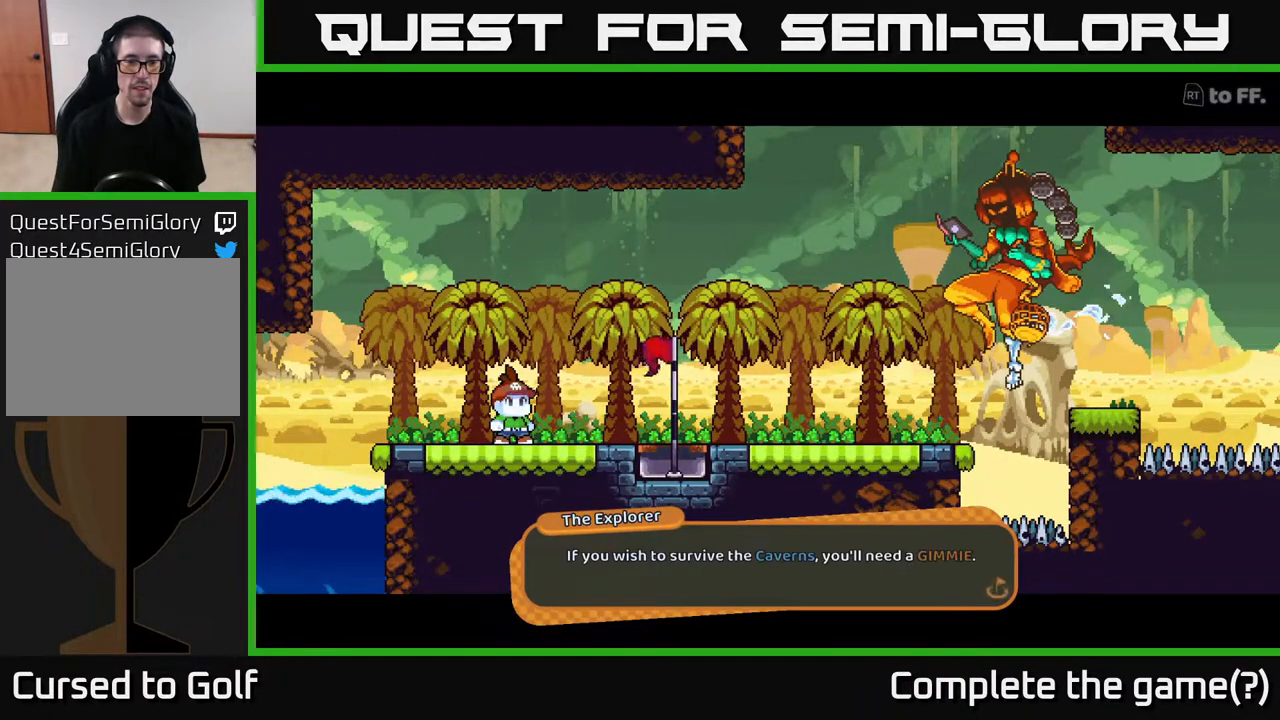
{"buttons": [], "left_stick": "center", "right_stick": "center", "events": [[183, "A", "up"]]}
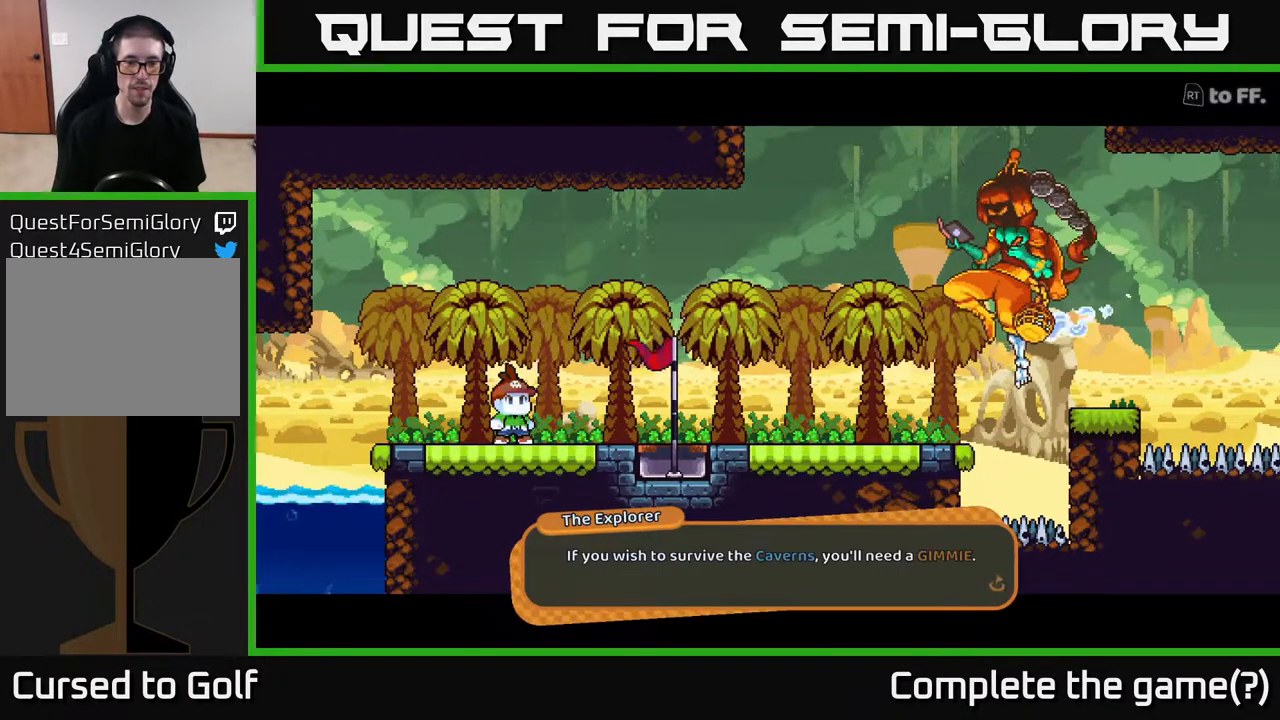
{"buttons": [], "left_stick": "center", "right_stick": "center", "events": []}
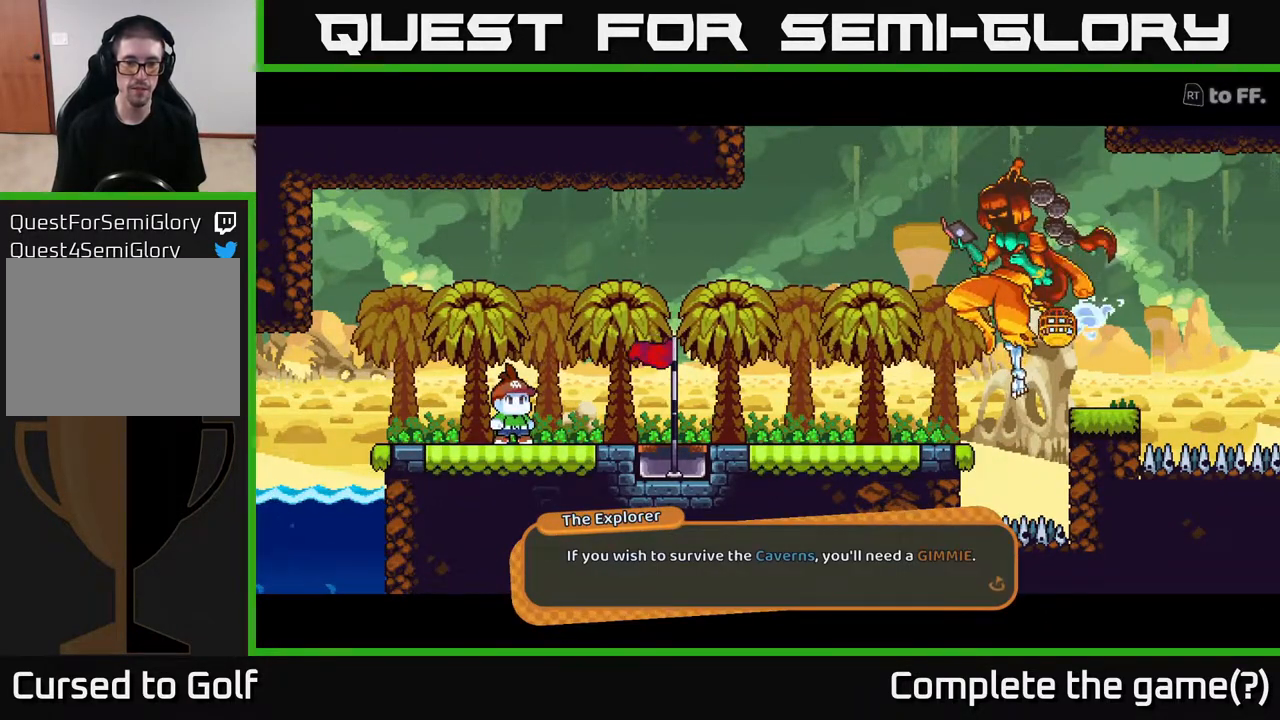
{"buttons": ["A"], "left_stick": "center", "right_stick": "center", "events": [[367, "A", "down"]]}
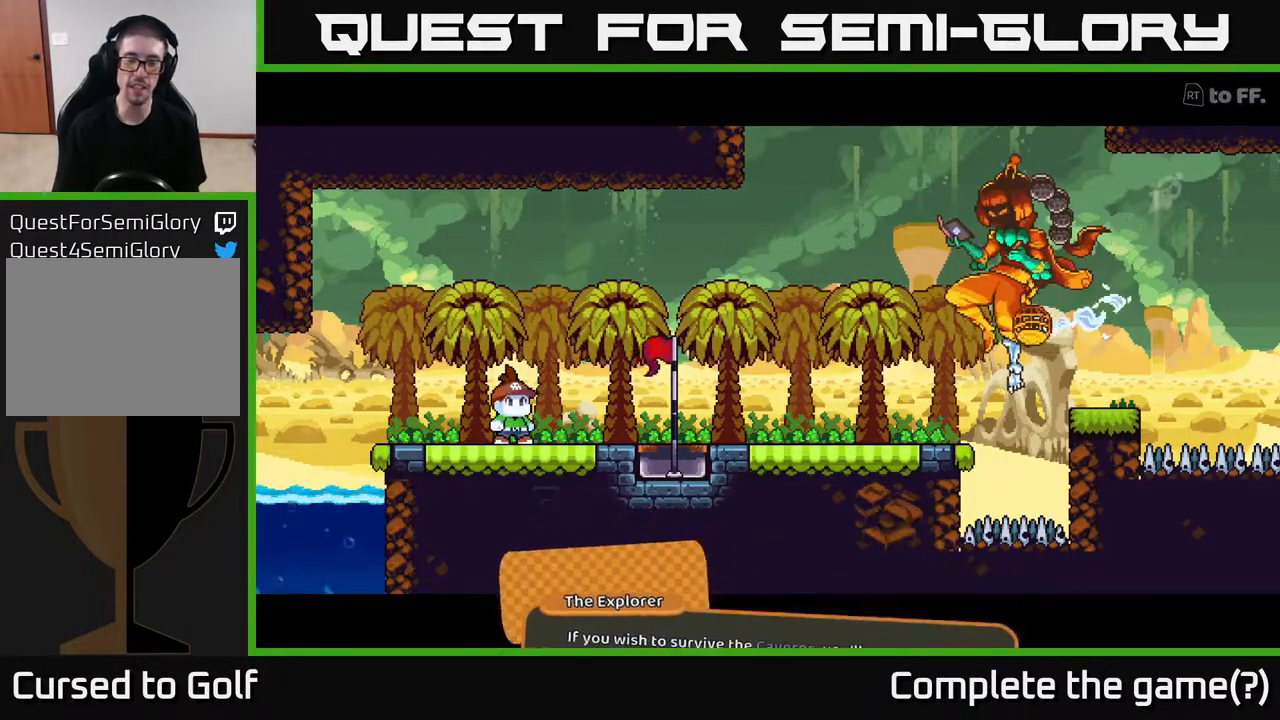
{"buttons": [], "left_stick": "center", "right_stick": "center", "events": [[117, "A", "up"]]}